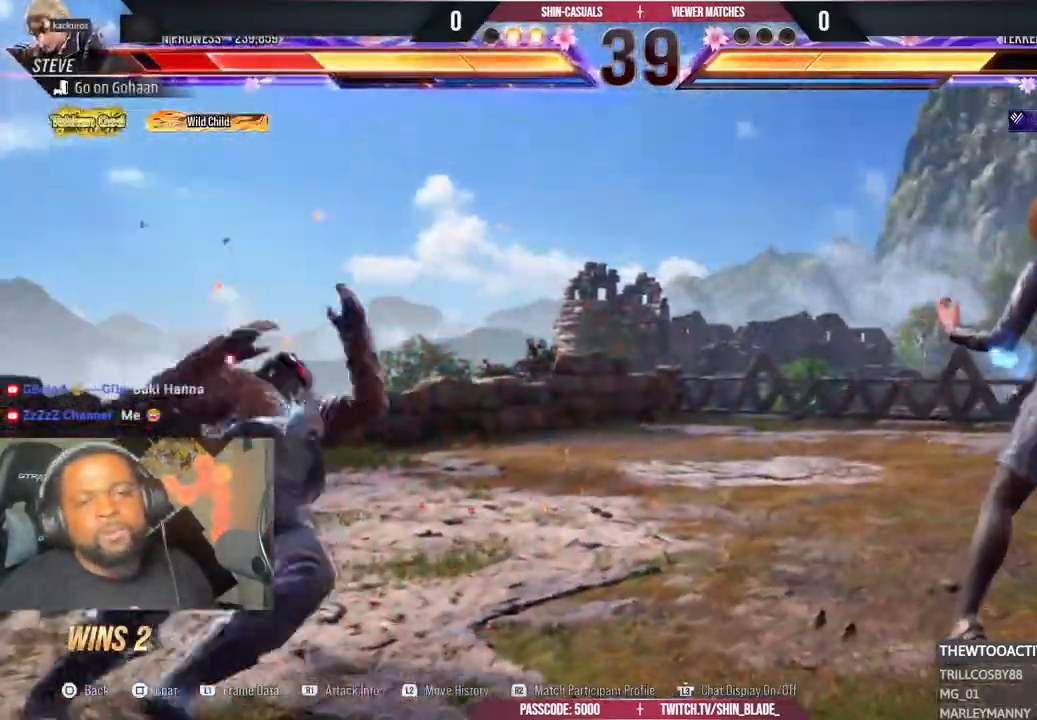
Gameplay with a controller (PlayStation layout); each line is a JSON object with the inputs held at the frame after it (dt_ms = milliseconds from this image to that frame). "events" lists button and stick changes between this image and that frame as [ms after this image, input, new state], when the widget could be followed in between.
{"dt_ms": 500, "buttons": ["R2"], "left_stick": "center", "right_stick": "center", "events": [[233, "R2", "down"], [300, "R2", "up"], [483, "R2", "down"]]}
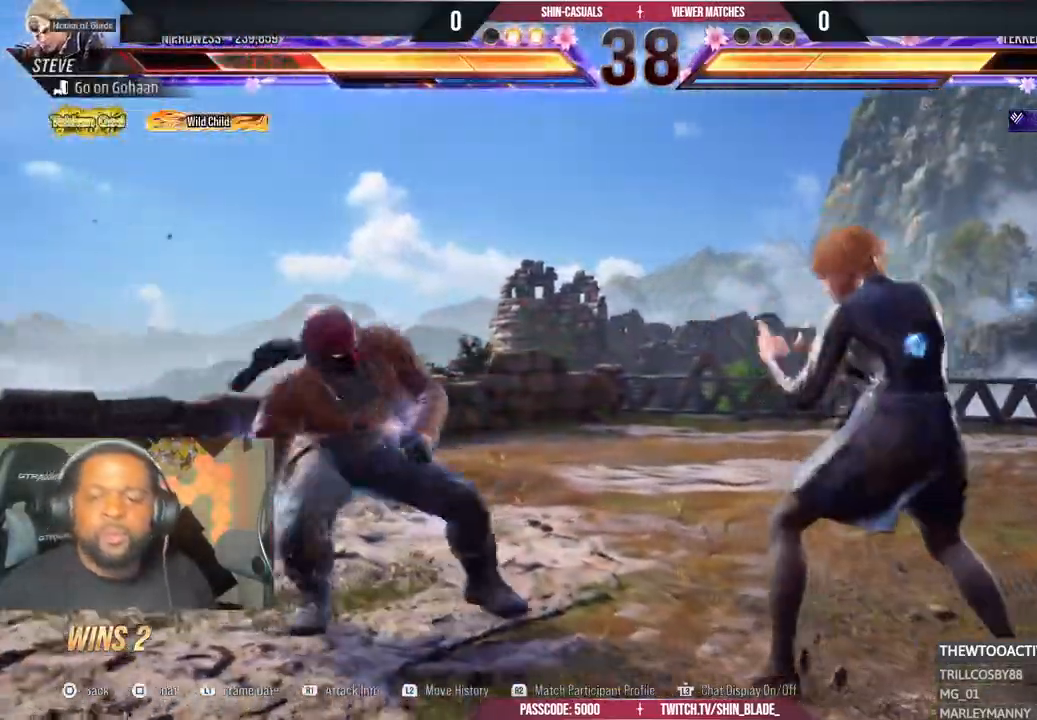
{"dt_ms": 1000, "buttons": [], "left_stick": "center", "right_stick": "center"}
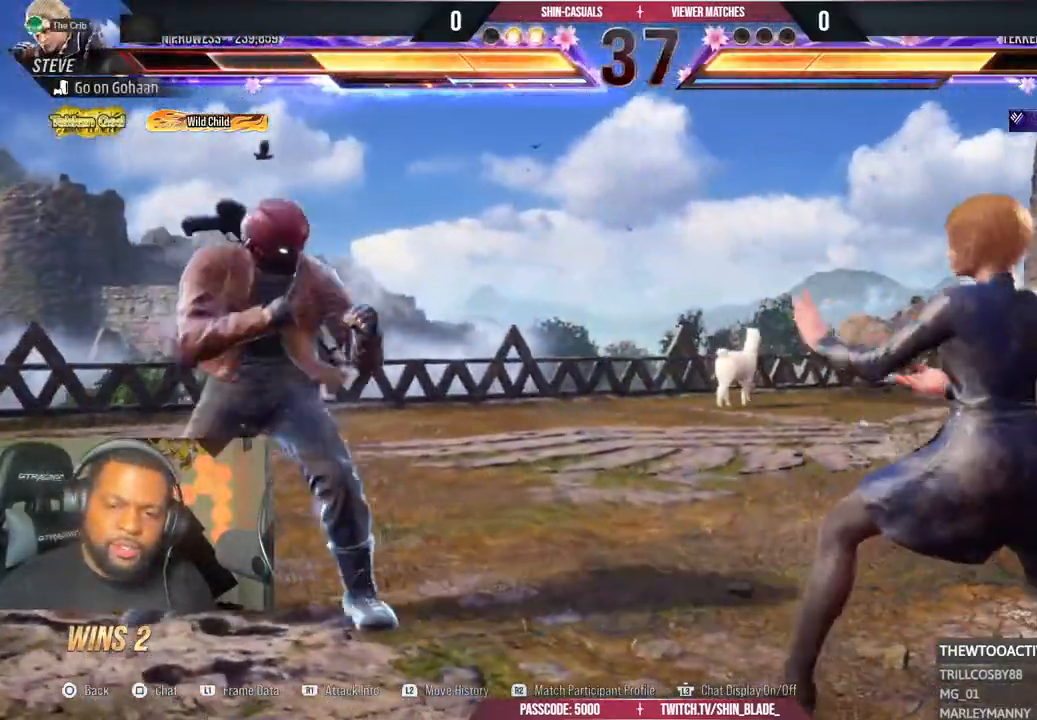
{"dt_ms": 500, "buttons": [], "left_stick": "center", "right_stick": "center", "events": []}
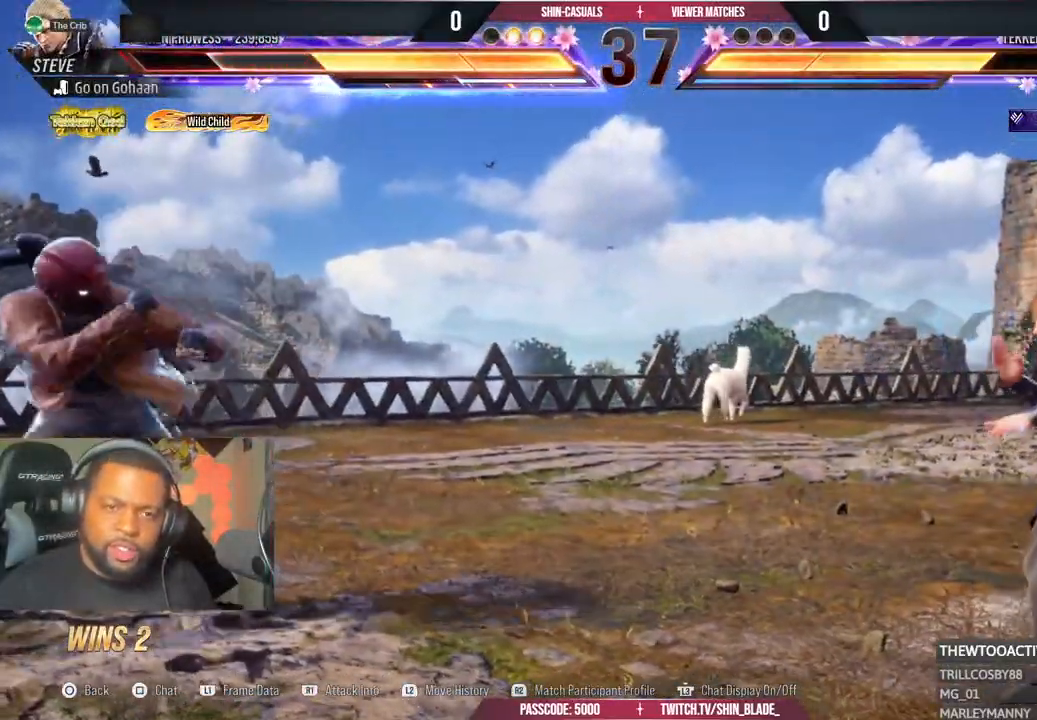
{"dt_ms": 500, "buttons": [], "left_stick": "center", "right_stick": "center", "events": []}
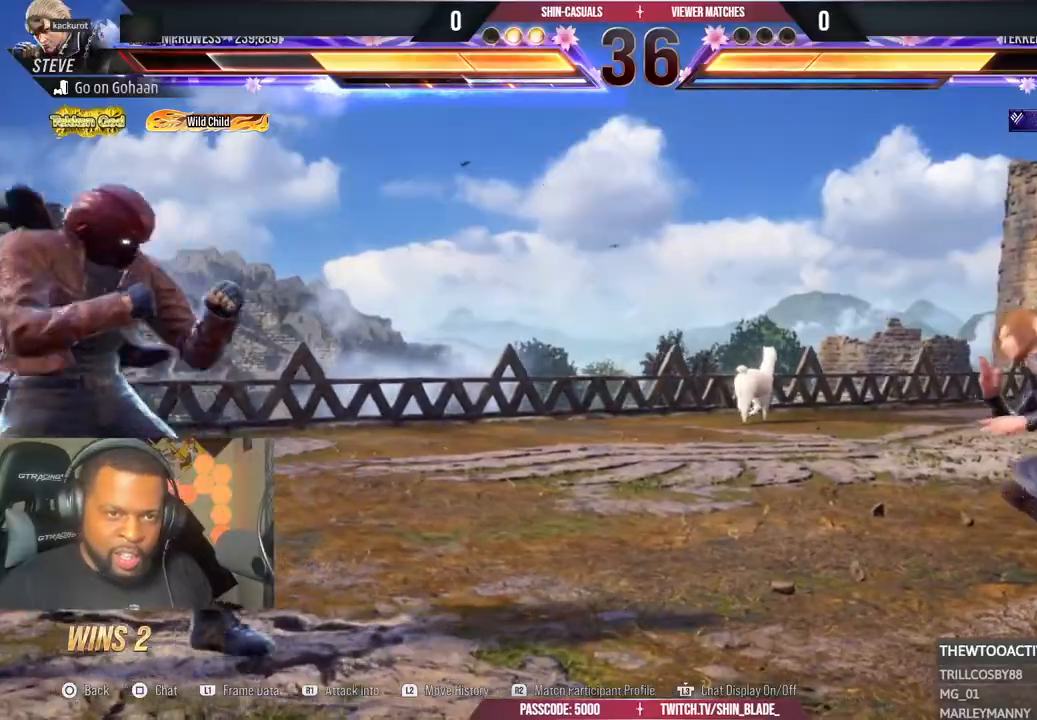
{"dt_ms": 500, "buttons": [], "left_stick": "center", "right_stick": "center"}
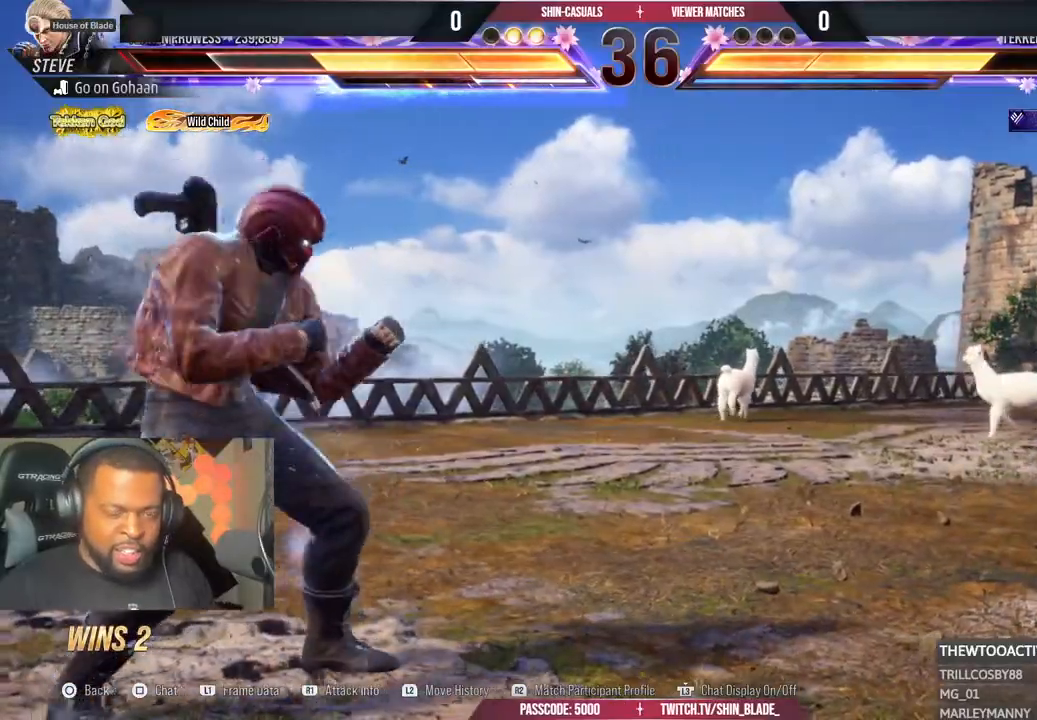
{"dt_ms": 500, "buttons": [], "left_stick": "center", "right_stick": "center", "events": []}
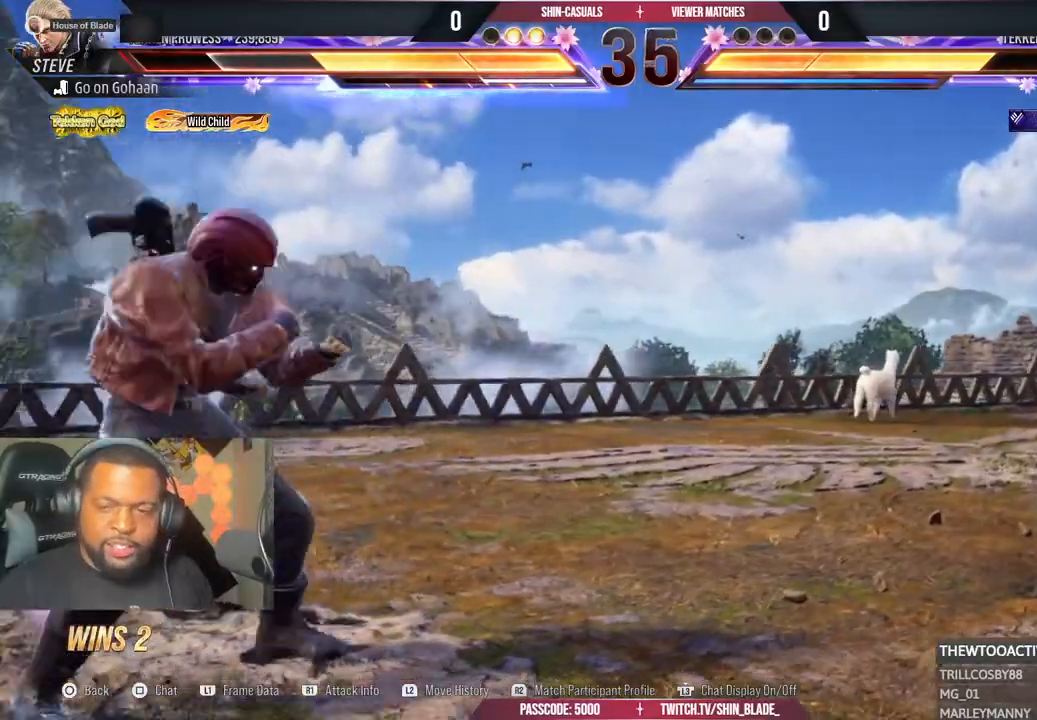
{"dt_ms": 500, "buttons": [], "left_stick": "center", "right_stick": "center", "events": []}
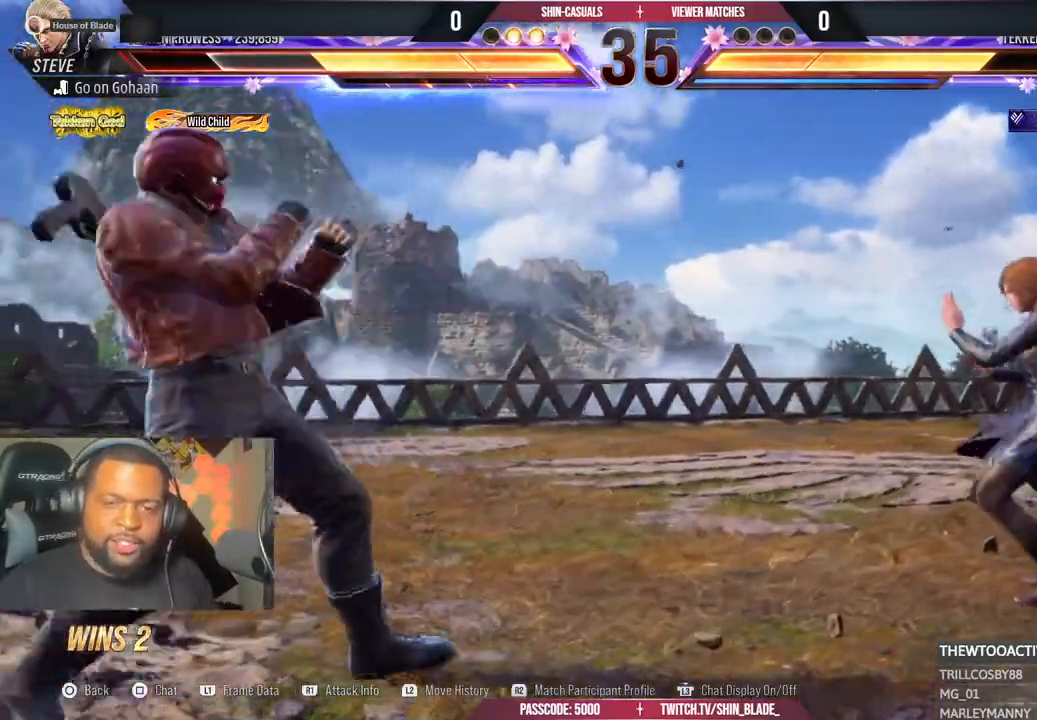
{"dt_ms": 500, "buttons": [], "left_stick": "center", "right_stick": "center", "events": []}
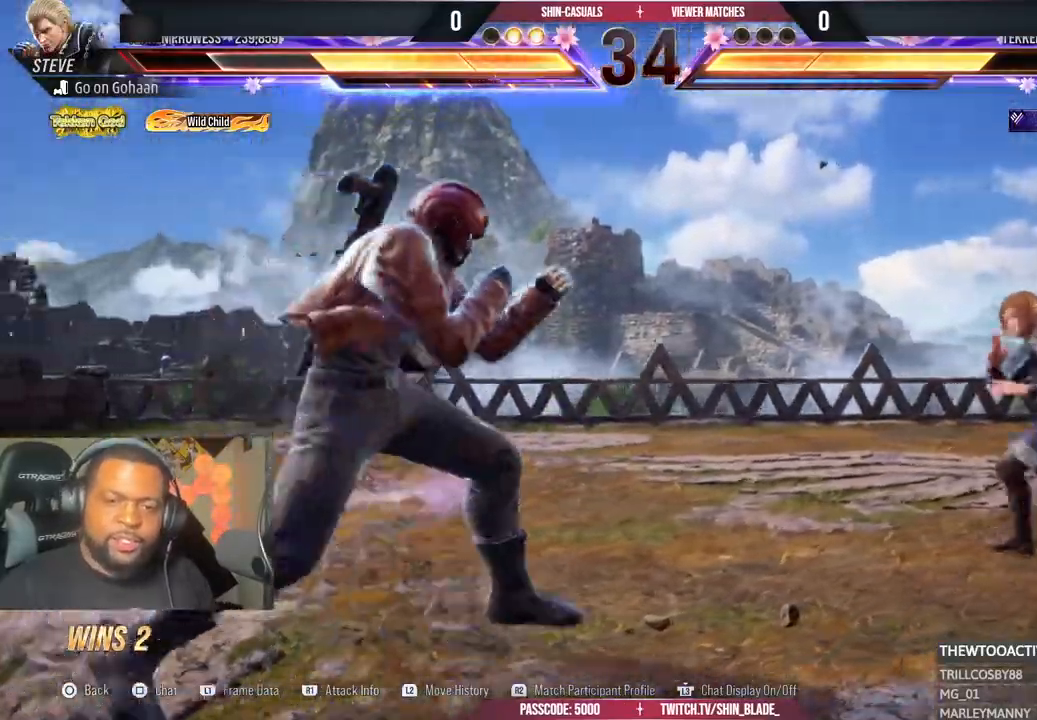
{"dt_ms": 500, "buttons": ["R1"], "left_stick": "center", "right_stick": "center", "events": [[267, "R1", "down"]]}
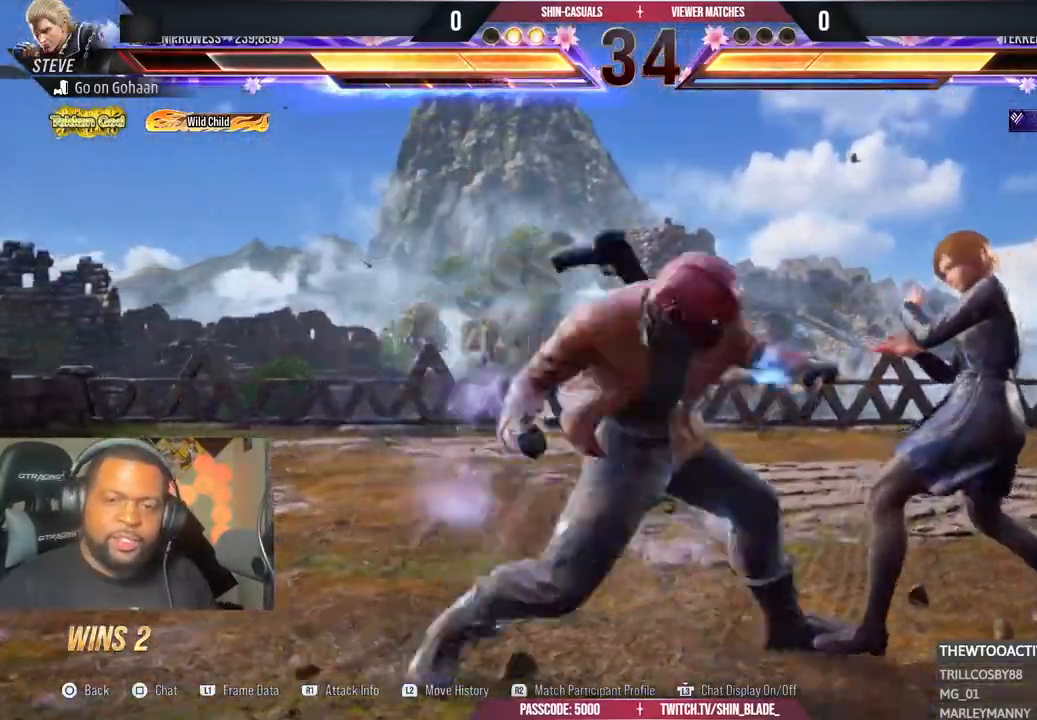
{"dt_ms": 500, "buttons": [], "left_stick": "center", "right_stick": "center", "events": [[50, "R1", "up"]]}